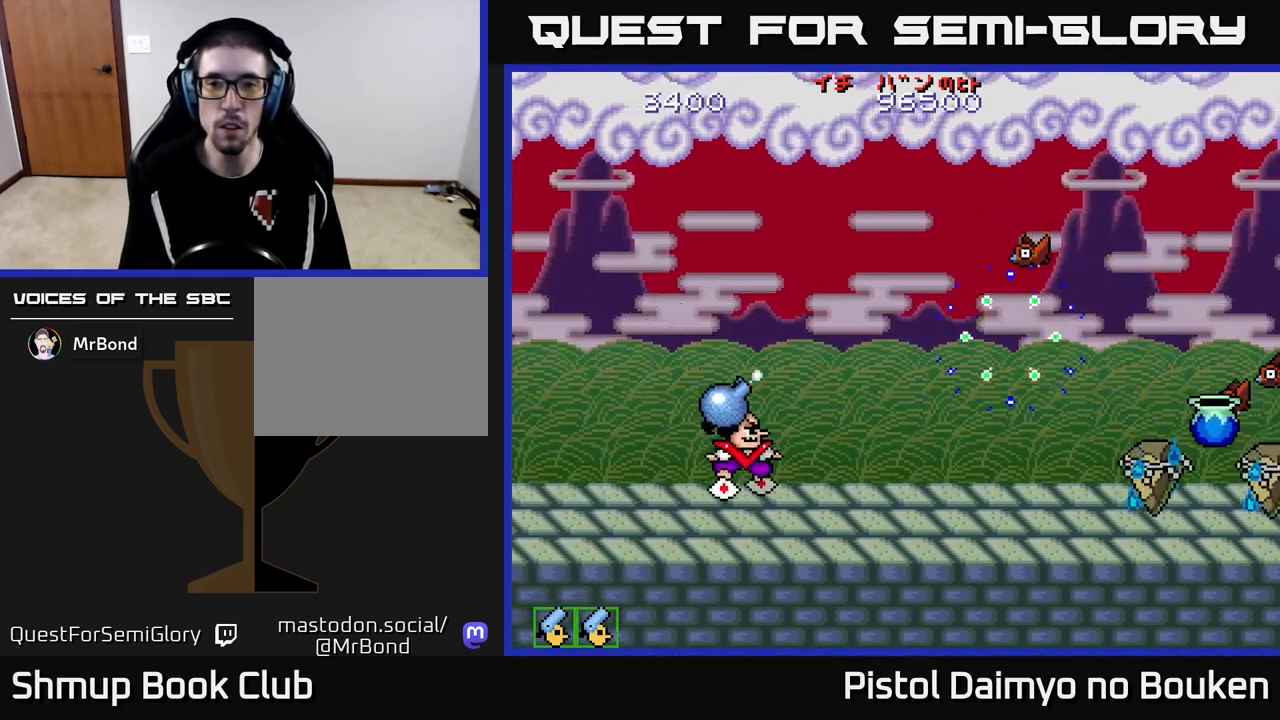
Gameplay with a controller (Xbox layout); each line is a JSON object with the inputs held at the frame after it. "events" lists button and stick changes between this image and that frame as [ms after this image, input, new state], when the widget could be followed in between. Not read: right_stick.
{"buttons": ["A", "DPAD_UP"], "left_stick": "center"}
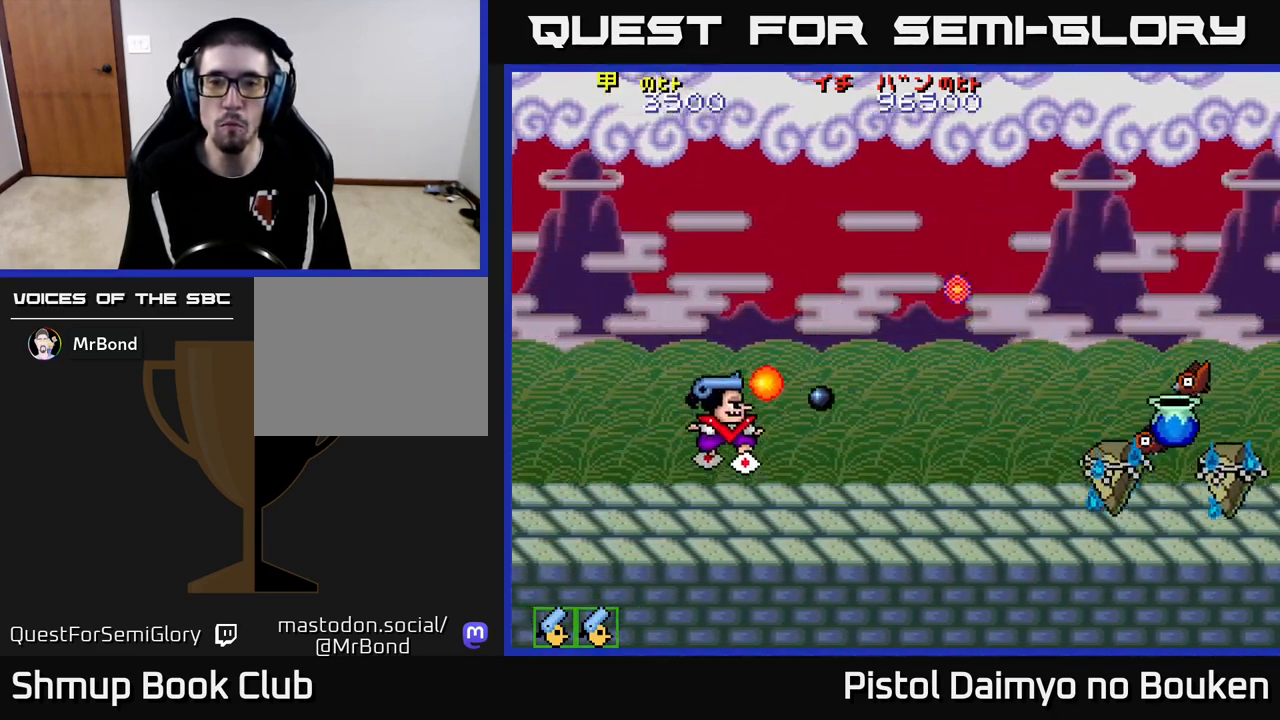
{"buttons": ["A", "DPAD_DOWN"], "left_stick": "center", "events": [[83, "A", "up"], [167, "A", "down"], [250, "A", "up"], [267, "DPAD_UP", "up"], [300, "DPAD_RIGHT", "down"], [333, "A", "down"], [333, "DPAD_DOWN", "down"], [367, "DPAD_RIGHT", "up"], [433, "A", "up"], [500, "A", "down"]]}
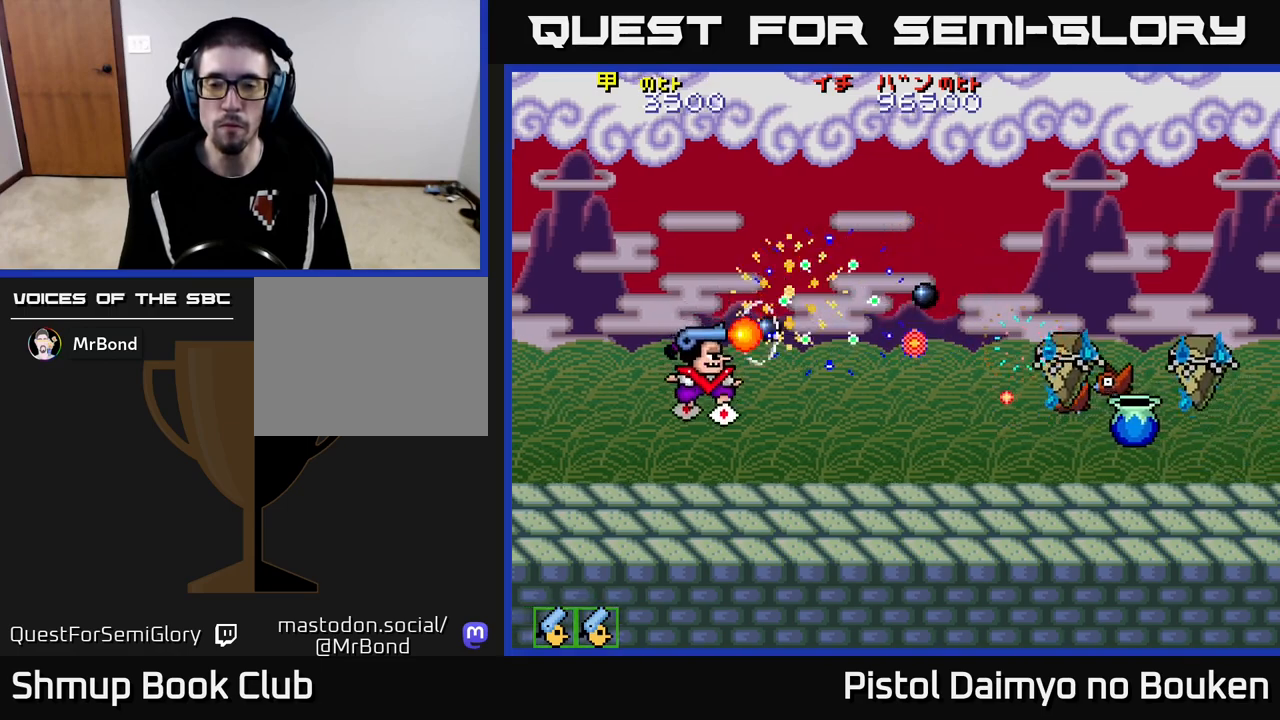
{"buttons": ["A", "DPAD_DOWN"], "left_stick": "center", "events": [[50, "DPAD_RIGHT", "down"], [450, "DPAD_RIGHT", "up"]]}
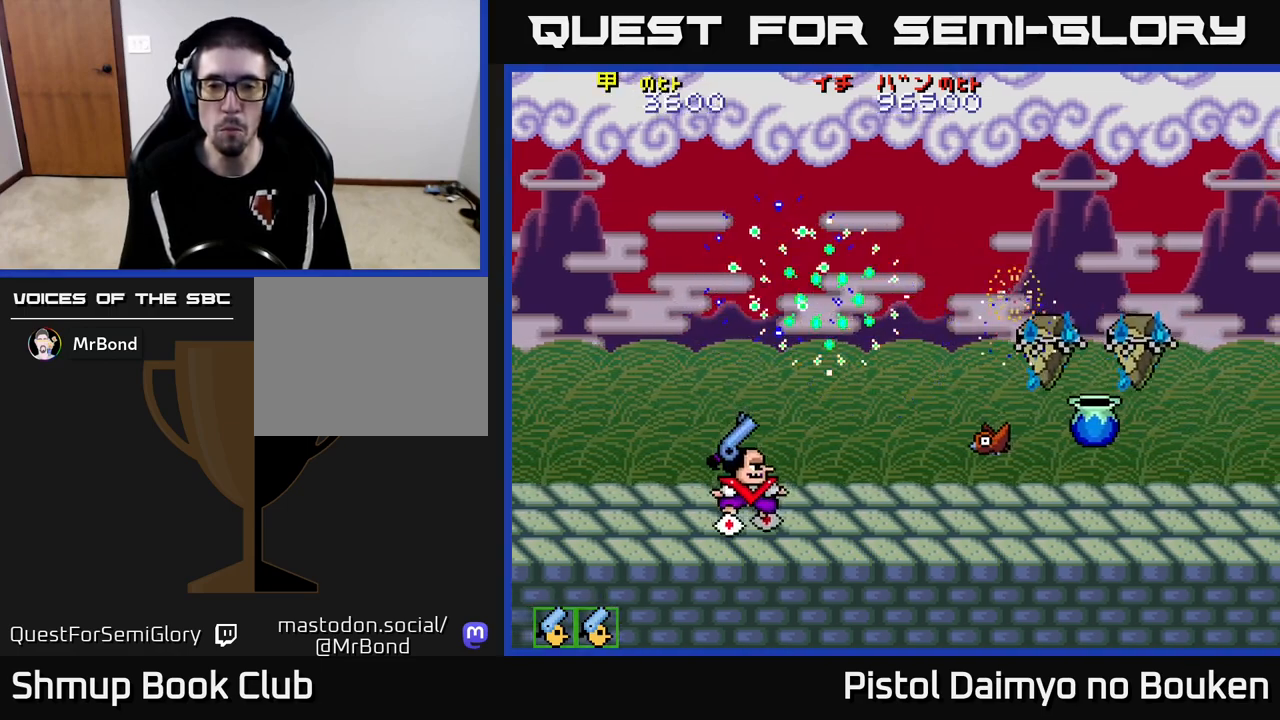
{"buttons": ["A", "DPAD_RIGHT"], "left_stick": "center", "events": [[33, "DPAD_LEFT", "down"], [50, "DPAD_DOWN", "up"], [417, "DPAD_LEFT", "up"], [450, "DPAD_RIGHT", "down"]]}
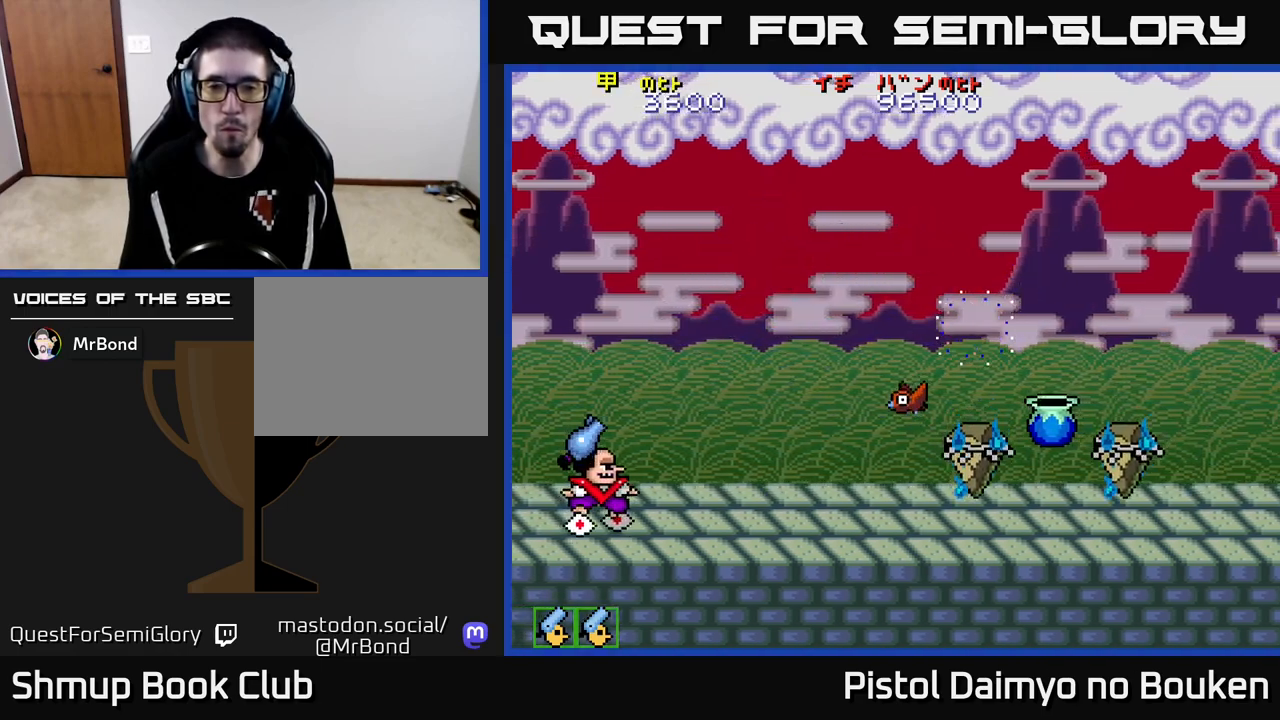
{"buttons": ["A", "DPAD_LEFT"], "left_stick": "center", "events": [[167, "A", "up"], [433, "DPAD_RIGHT", "up"], [500, "A", "down"], [500, "DPAD_LEFT", "down"]]}
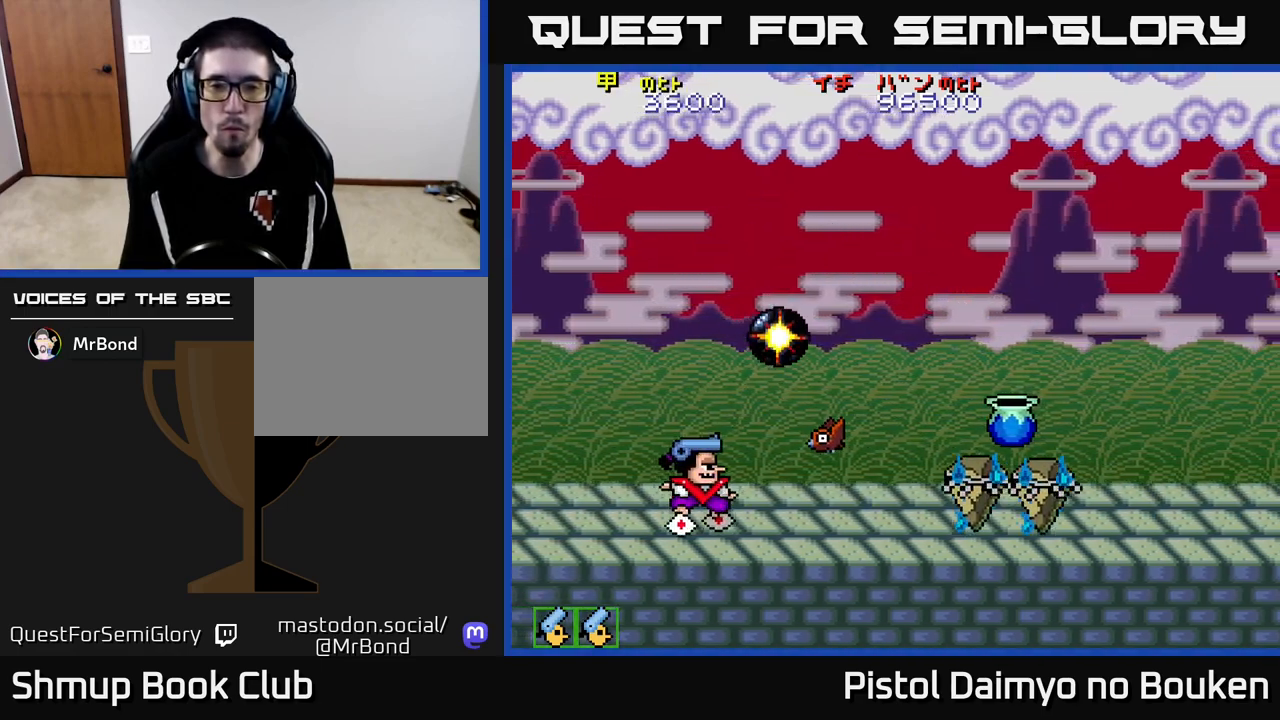
{"buttons": ["A", "DPAD_RIGHT"], "left_stick": "center", "events": [[100, "A", "up"], [150, "DPAD_LEFT", "up"], [167, "A", "down"], [183, "DPAD_RIGHT", "down"], [233, "A", "up"], [233, "DPAD_RIGHT", "up"], [250, "DPAD_UP", "down"], [300, "DPAD_LEFT", "down"], [317, "A", "down"], [383, "DPAD_UP", "up"], [400, "A", "up"], [417, "DPAD_LEFT", "up"], [467, "A", "down"], [500, "DPAD_RIGHT", "down"]]}
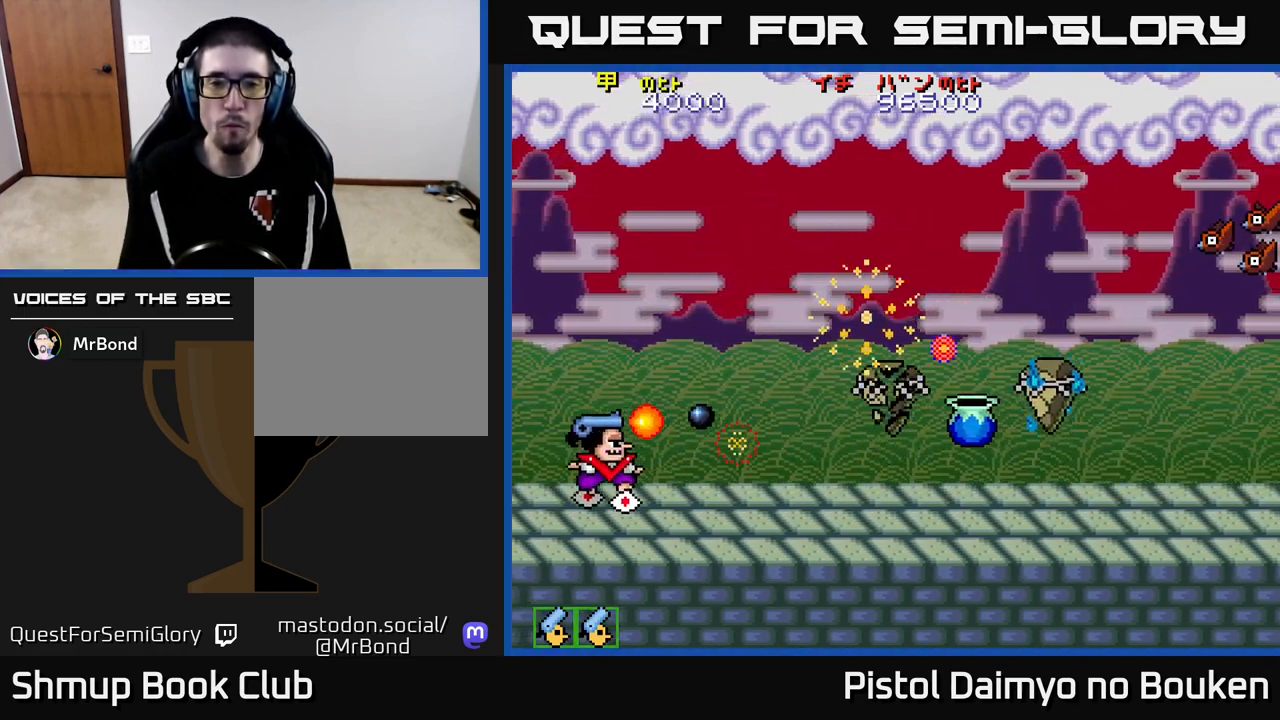
{"buttons": ["A", "DPAD_UP"], "left_stick": "center", "events": [[50, "A", "up"], [150, "A", "down"], [233, "A", "up"], [250, "DPAD_DOWN", "down"], [300, "A", "down"], [317, "DPAD_RIGHT", "up"], [383, "A", "up"], [417, "DPAD_DOWN", "up"], [467, "A", "down"], [467, "DPAD_UP", "down"]]}
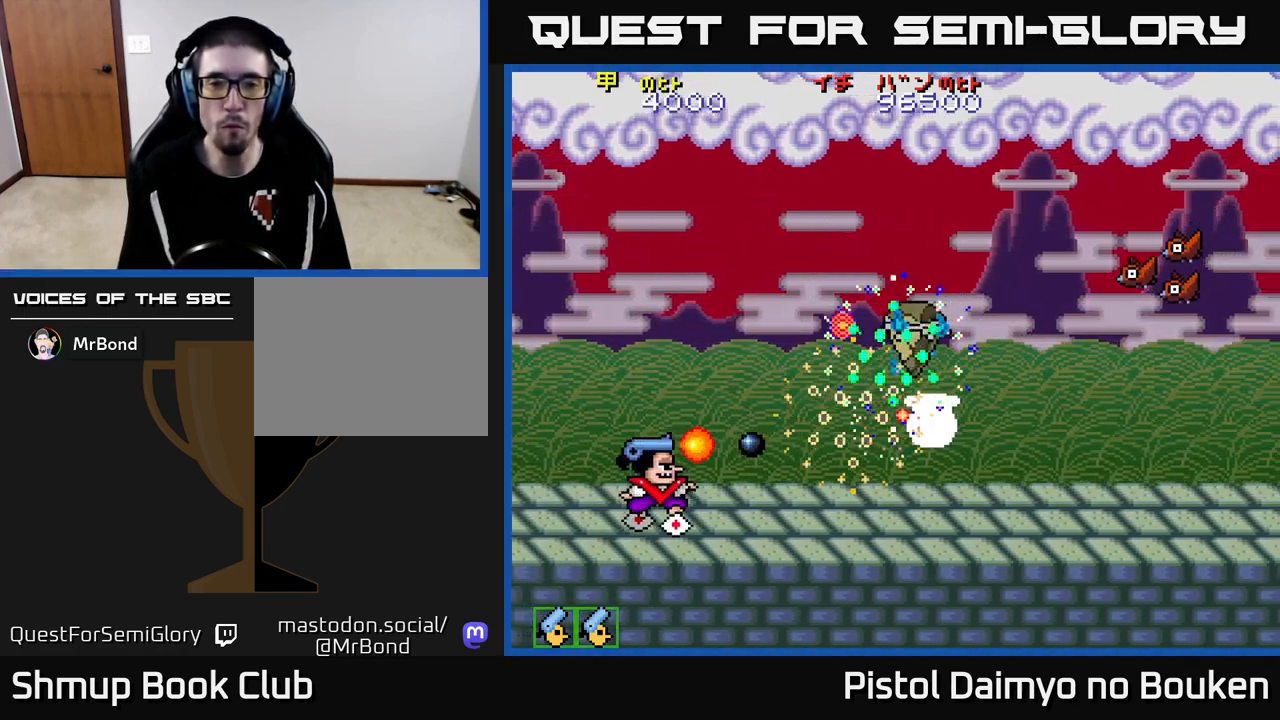
{"buttons": ["A", "DPAD_UP"], "left_stick": "center", "events": [[33, "A", "up"], [33, "DPAD_LEFT", "down"], [50, "DPAD_UP", "up"], [117, "A", "down"], [167, "DPAD_LEFT", "up"], [350, "DPAD_UP", "down"]]}
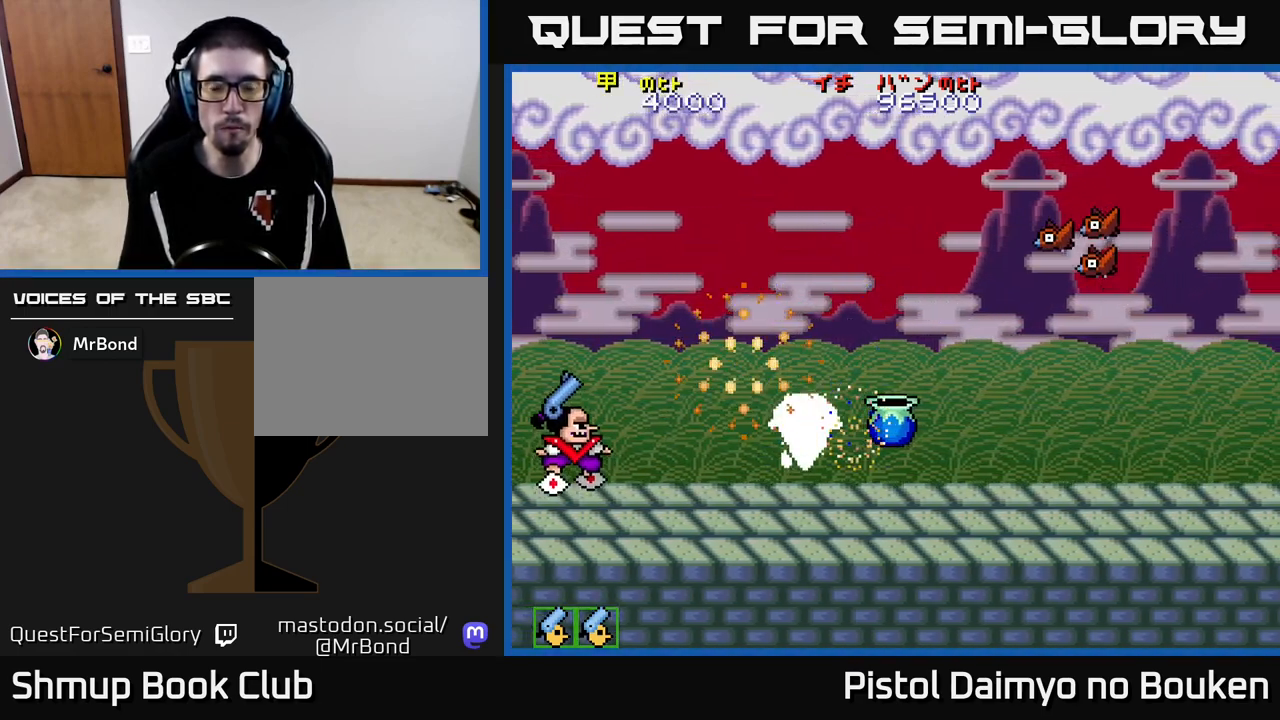
{"buttons": ["A", "DPAD_RIGHT"], "left_stick": "center", "events": [[50, "DPAD_UP", "up"], [150, "DPAD_DOWN", "down"], [183, "DPAD_RIGHT", "down"], [217, "DPAD_DOWN", "up"], [283, "DPAD_DOWN", "down"], [467, "DPAD_DOWN", "up"]]}
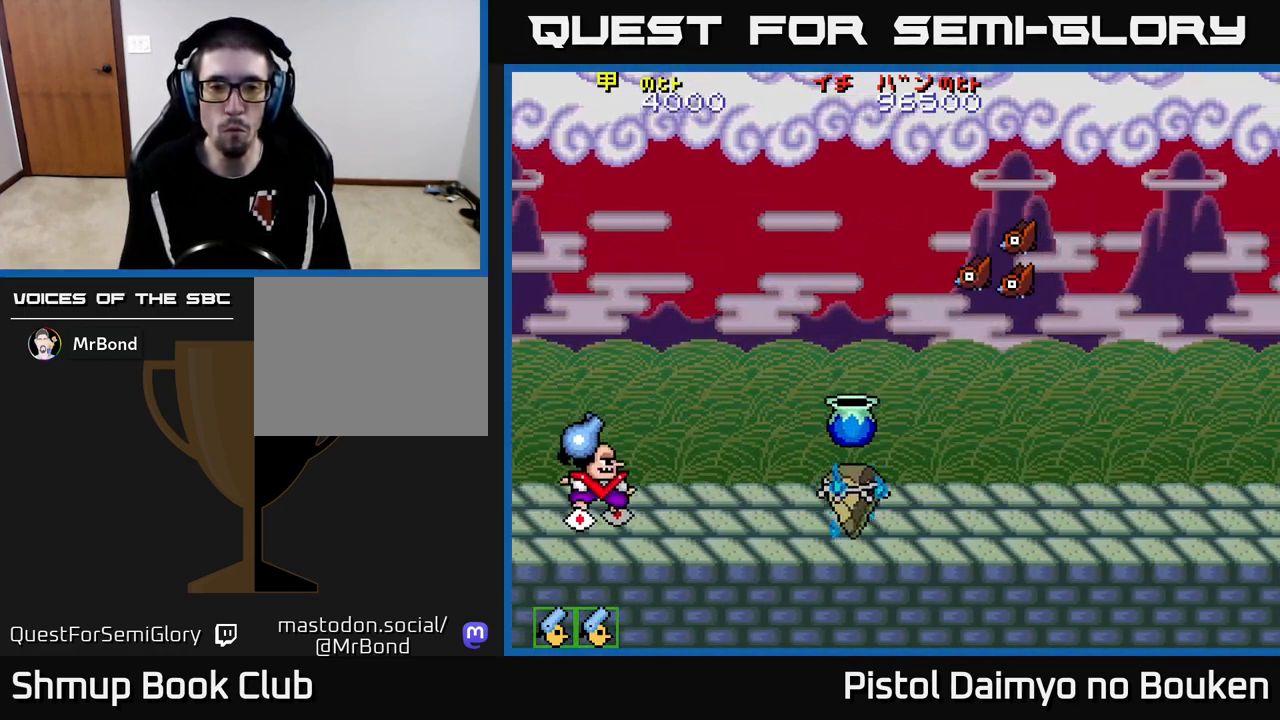
{"buttons": ["A", "DPAD_UP"], "left_stick": "center", "events": [[167, "DPAD_RIGHT", "up"], [483, "DPAD_UP", "down"]]}
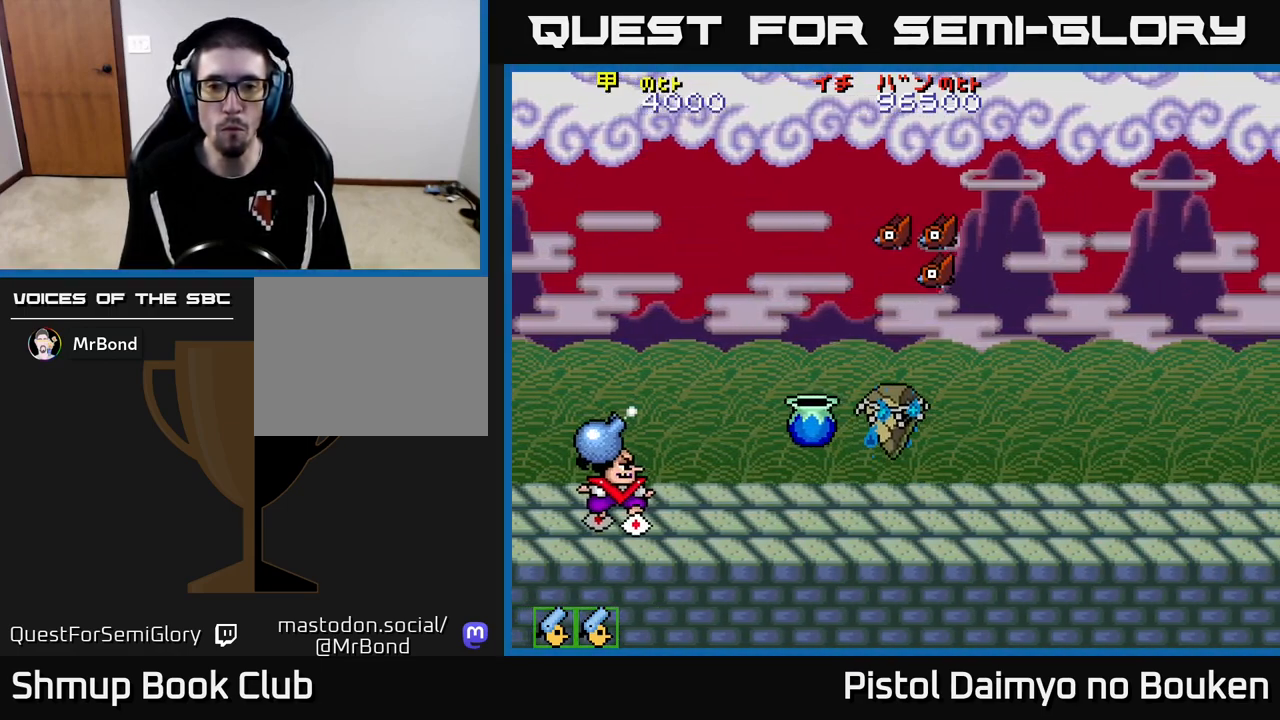
{"buttons": ["A", "DPAD_UP"], "left_stick": "center", "events": [[67, "DPAD_RIGHT", "down"], [67, "DPAD_UP", "up"], [183, "A", "up"], [183, "DPAD_RIGHT", "up"], [333, "DPAD_LEFT", "down"], [350, "DPAD_UP", "down"], [433, "A", "down"], [483, "DPAD_LEFT", "up"]]}
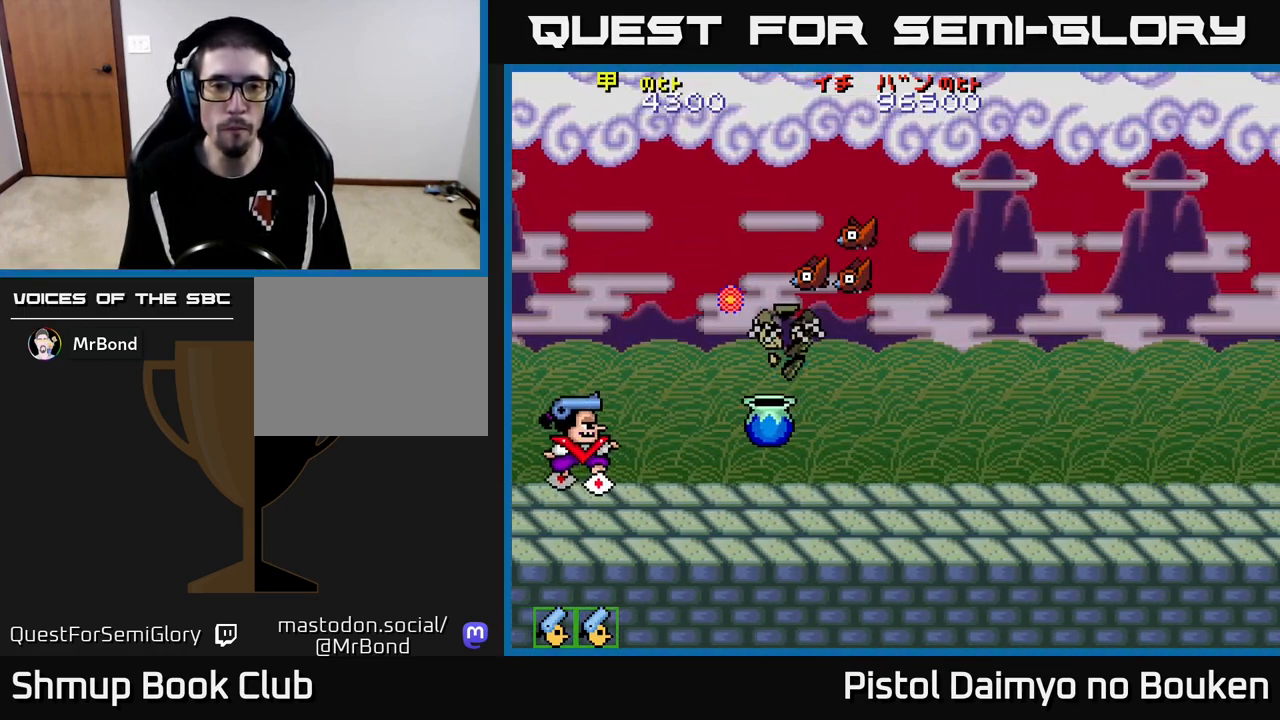
{"buttons": ["DPAD_DOWN", "DPAD_RIGHT"], "left_stick": "center"}
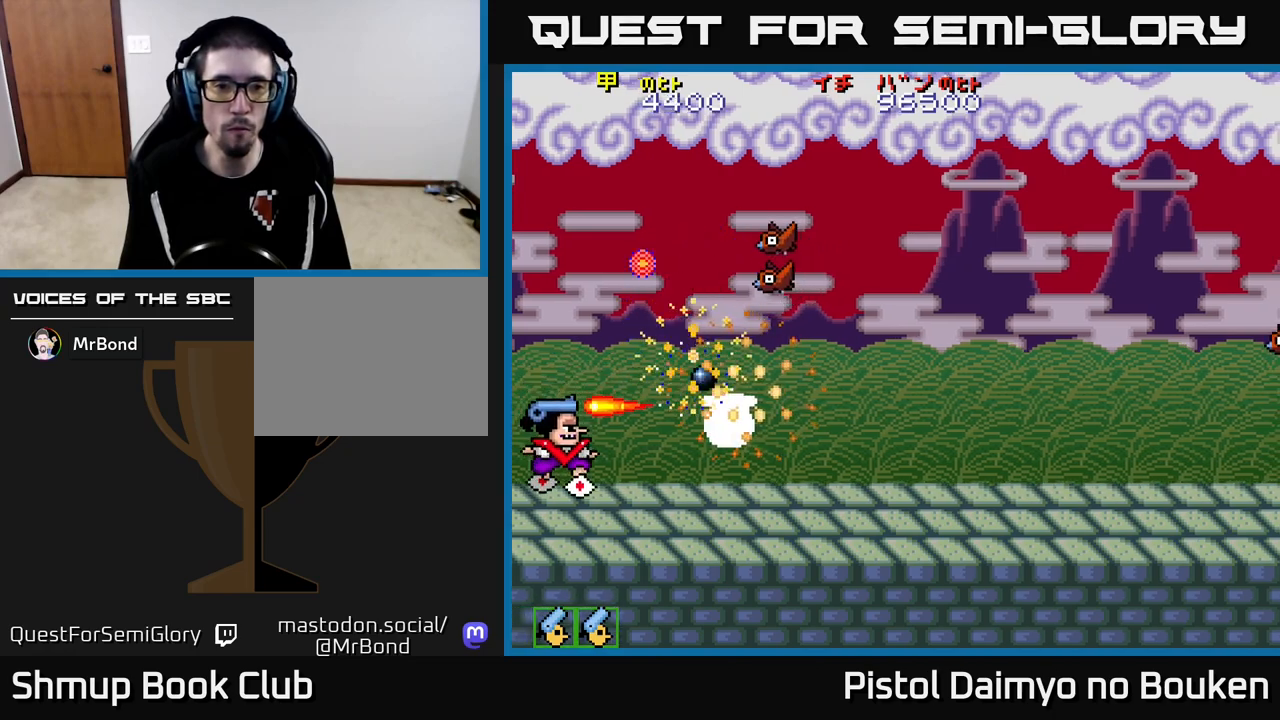
{"buttons": [], "left_stick": "center", "events": [[100, "A", "down"], [117, "DPAD_RIGHT", "up"], [133, "DPAD_DOWN", "up"], [167, "A", "up"], [250, "A", "down"], [300, "DPAD_UP", "down"], [317, "A", "up"], [417, "A", "down"], [450, "DPAD_UP", "up"], [483, "A", "up"]]}
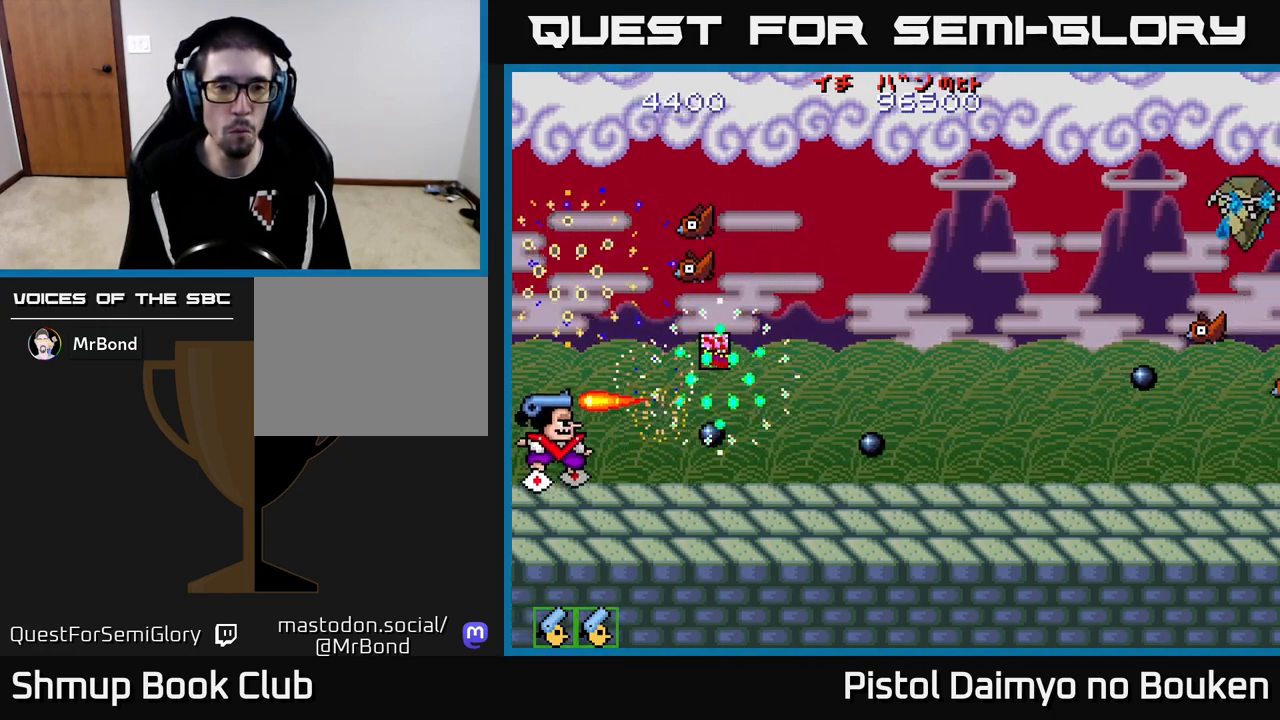
{"buttons": ["A", "DPAD_RIGHT"], "left_stick": "center", "events": [[67, "A", "down"], [117, "DPAD_RIGHT", "down"], [150, "A", "up"], [150, "DPAD_UP", "down"], [250, "A", "down"], [317, "DPAD_UP", "up"]]}
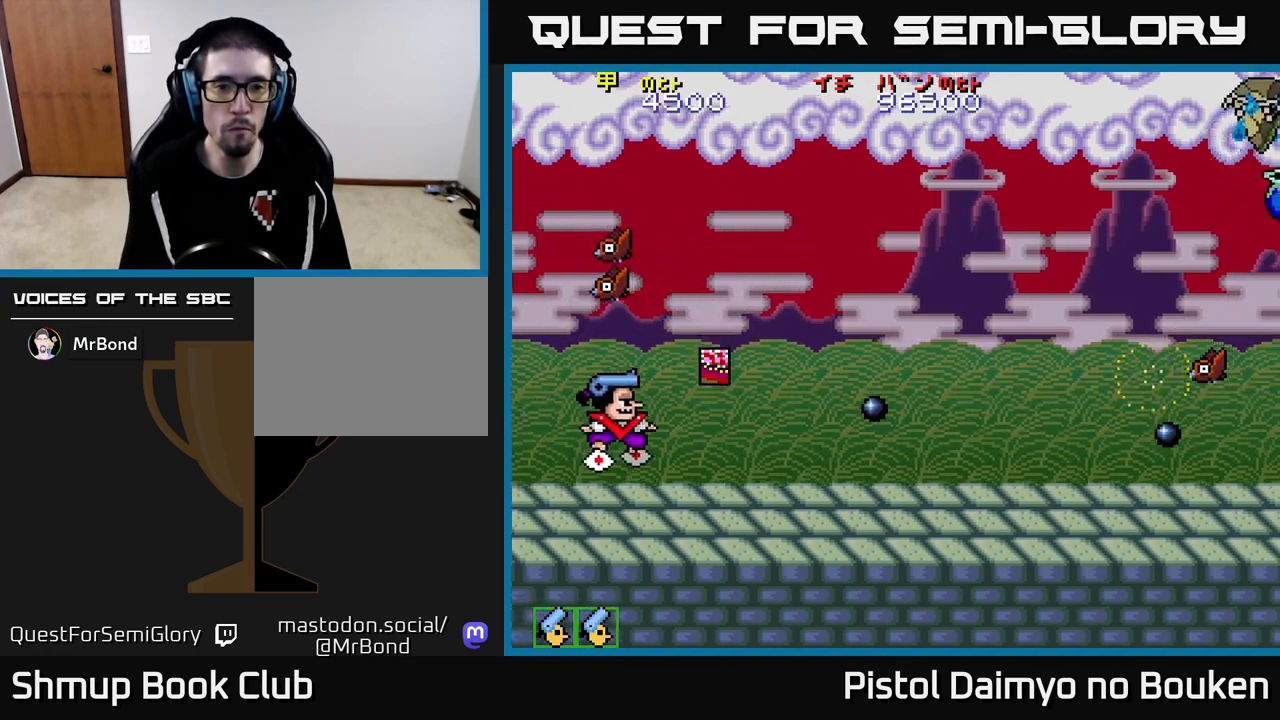
{"buttons": ["A", "DPAD_DOWN"], "left_stick": "center", "events": [[317, "DPAD_DOWN", "down"], [367, "DPAD_RIGHT", "up"]]}
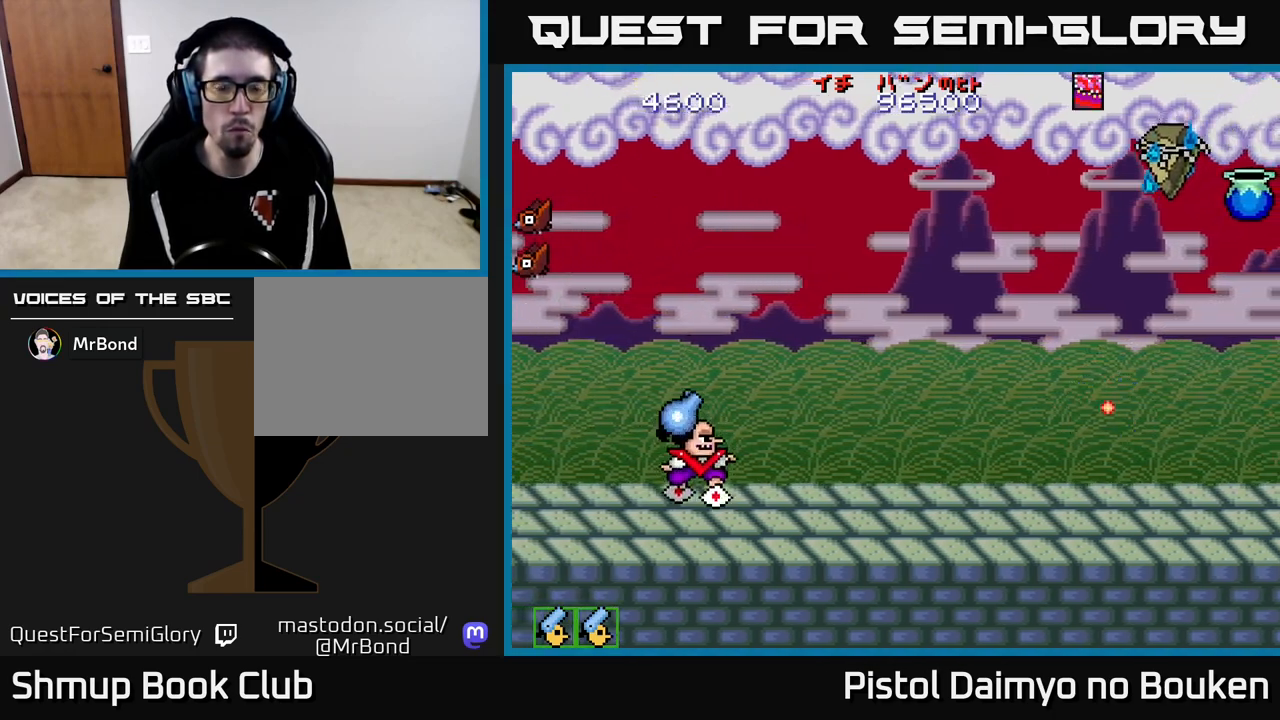
{"buttons": ["A", "DPAD_UP", "DPAD_RIGHT"], "left_stick": "center", "events": [[33, "DPAD_DOWN", "up"], [67, "DPAD_LEFT", "down"], [67, "DPAD_UP", "down"], [233, "DPAD_LEFT", "up"], [333, "DPAD_RIGHT", "down"]]}
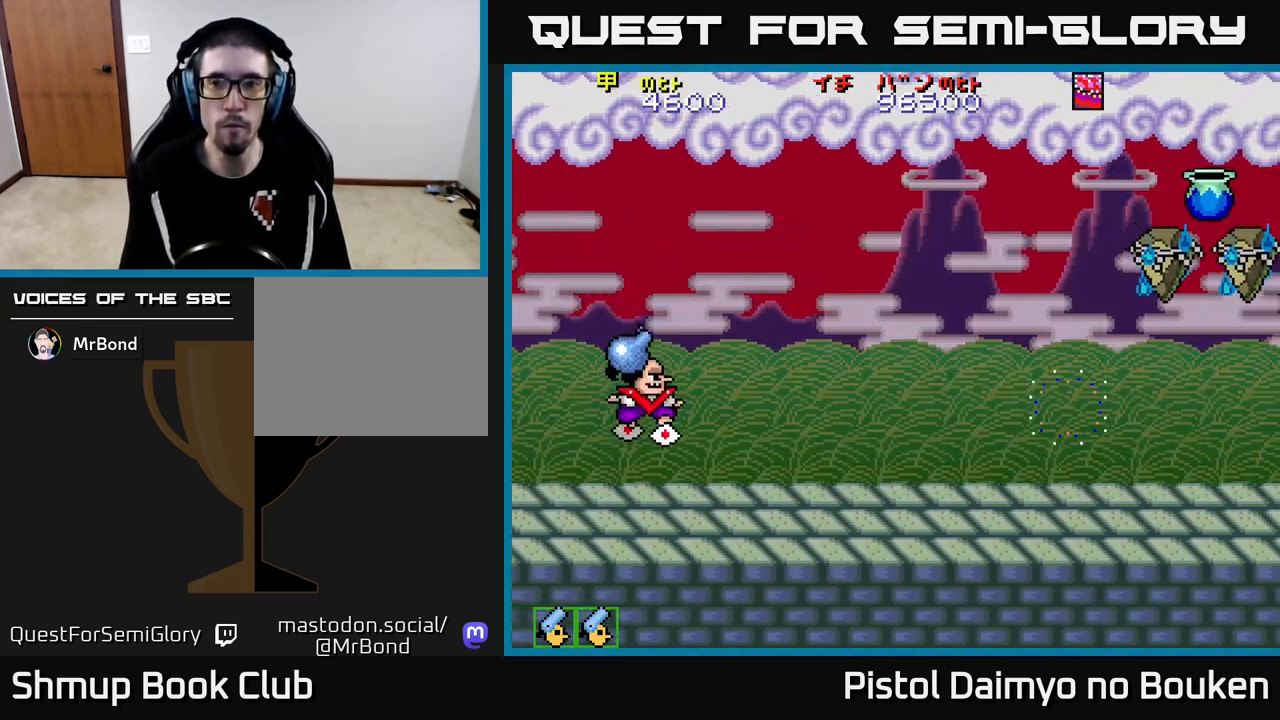
{"buttons": ["A", "DPAD_RIGHT"], "left_stick": "center", "events": [[450, "DPAD_UP", "up"]]}
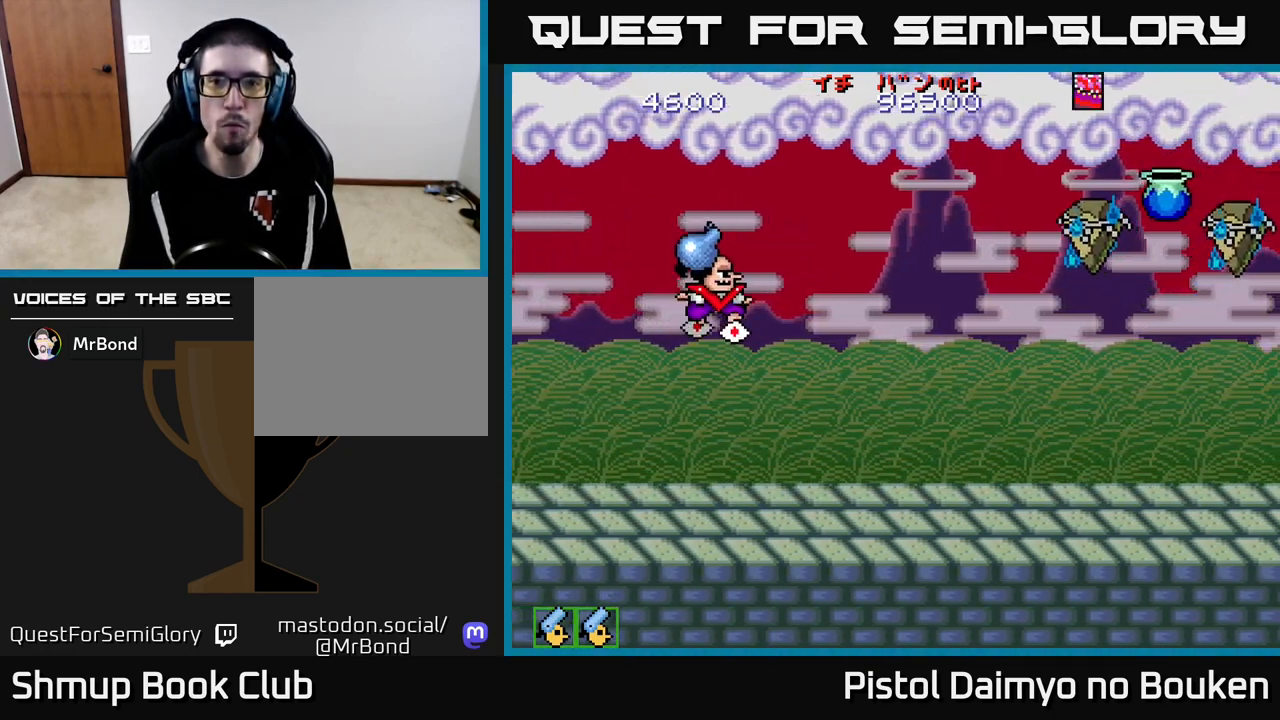
{"buttons": ["DPAD_DOWN", "DPAD_RIGHT"], "left_stick": "center", "events": [[233, "DPAD_UP", "down"], [250, "DPAD_RIGHT", "up"], [317, "DPAD_RIGHT", "down"], [367, "DPAD_UP", "up"], [383, "A", "up"], [483, "DPAD_DOWN", "down"]]}
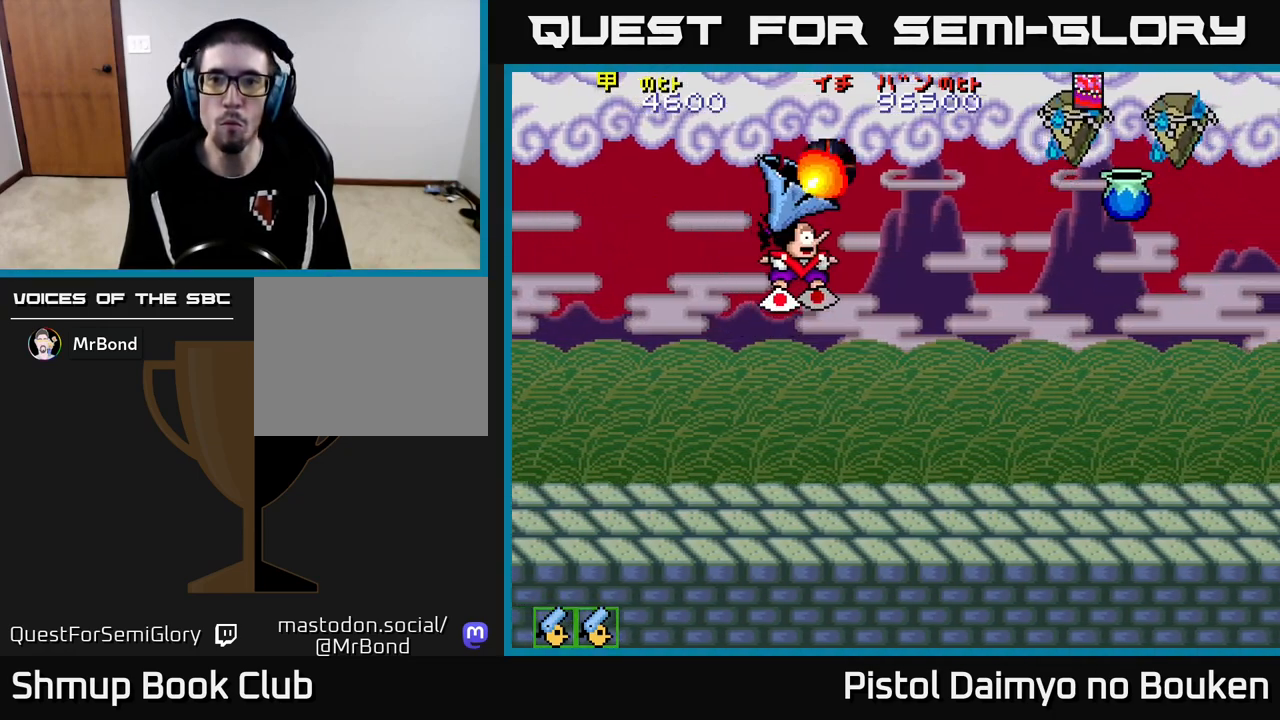
{"buttons": ["A", "DPAD_LEFT"], "left_stick": "center", "events": [[100, "DPAD_RIGHT", "up"], [117, "DPAD_DOWN", "up"], [133, "DPAD_LEFT", "down"], [150, "A", "down"], [250, "DPAD_UP", "down"], [400, "DPAD_UP", "up"]]}
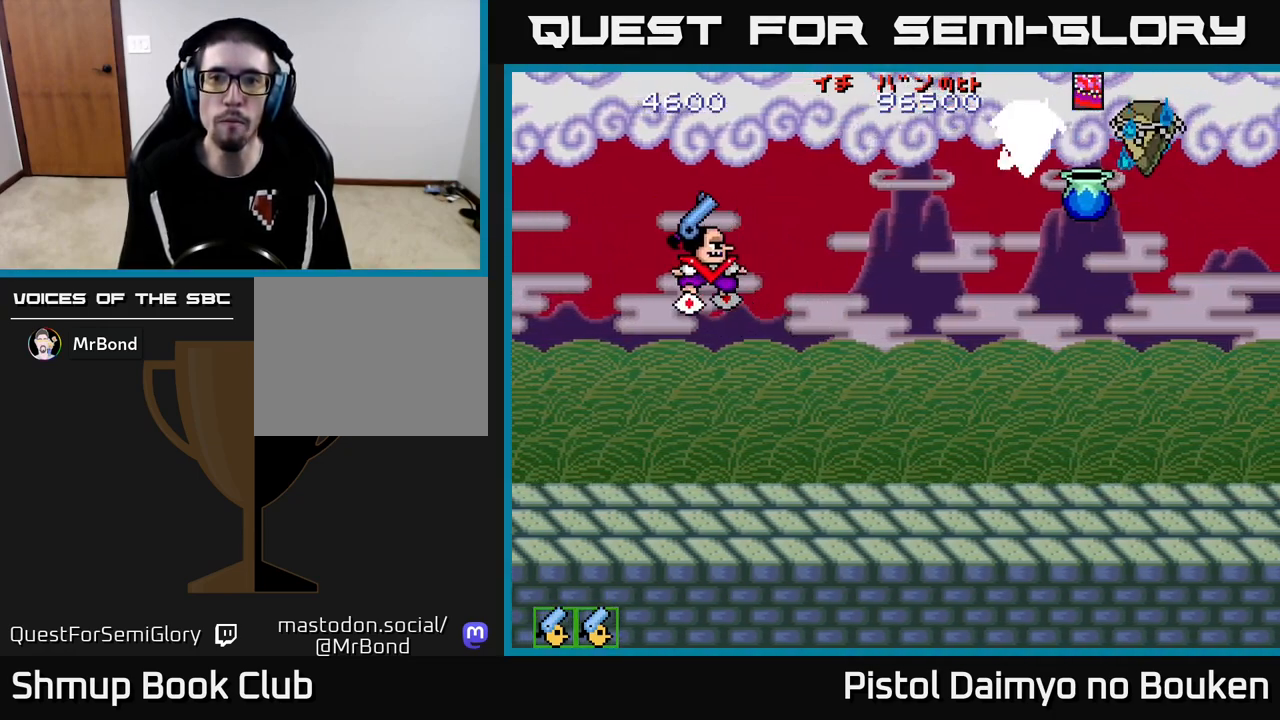
{"buttons": ["A", "DPAD_DOWN", "DPAD_RIGHT"], "left_stick": "center", "events": [[167, "DPAD_DOWN", "down"], [167, "DPAD_LEFT", "up"], [317, "DPAD_RIGHT", "down"]]}
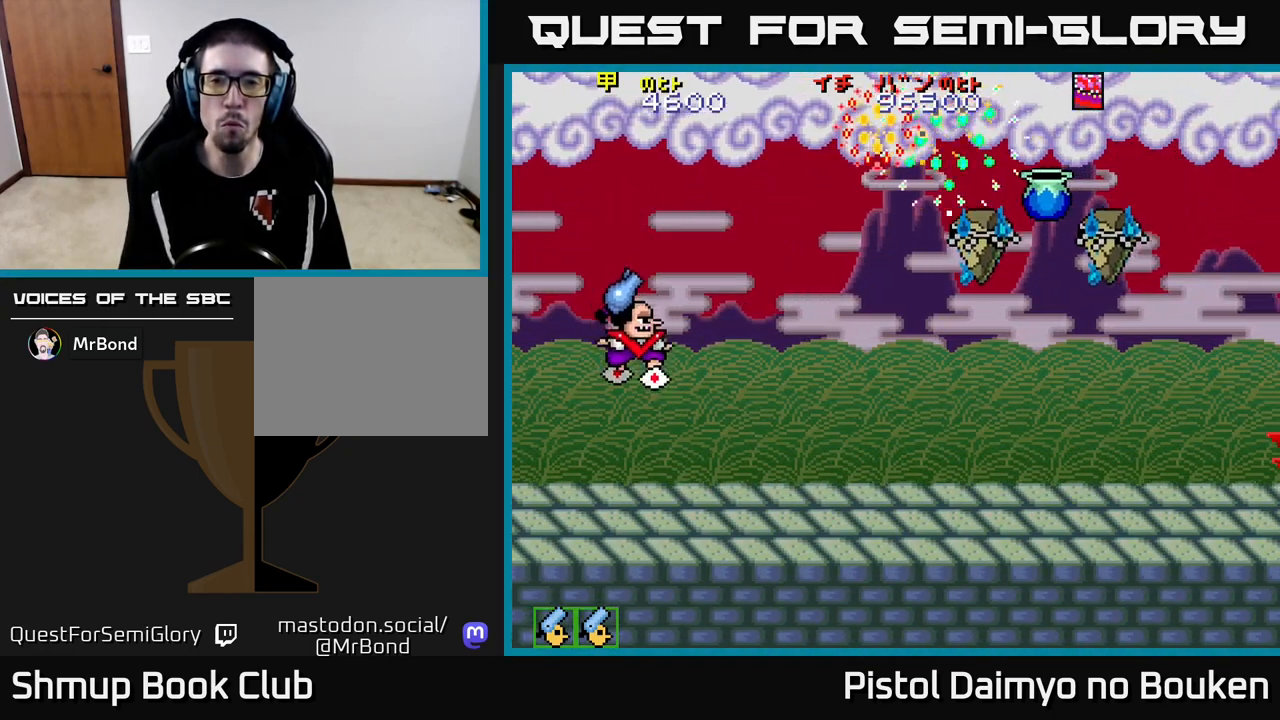
{"buttons": ["A", "DPAD_UP", "DPAD_RIGHT"], "left_stick": "center", "events": [[117, "DPAD_DOWN", "up"], [200, "DPAD_UP", "down"]]}
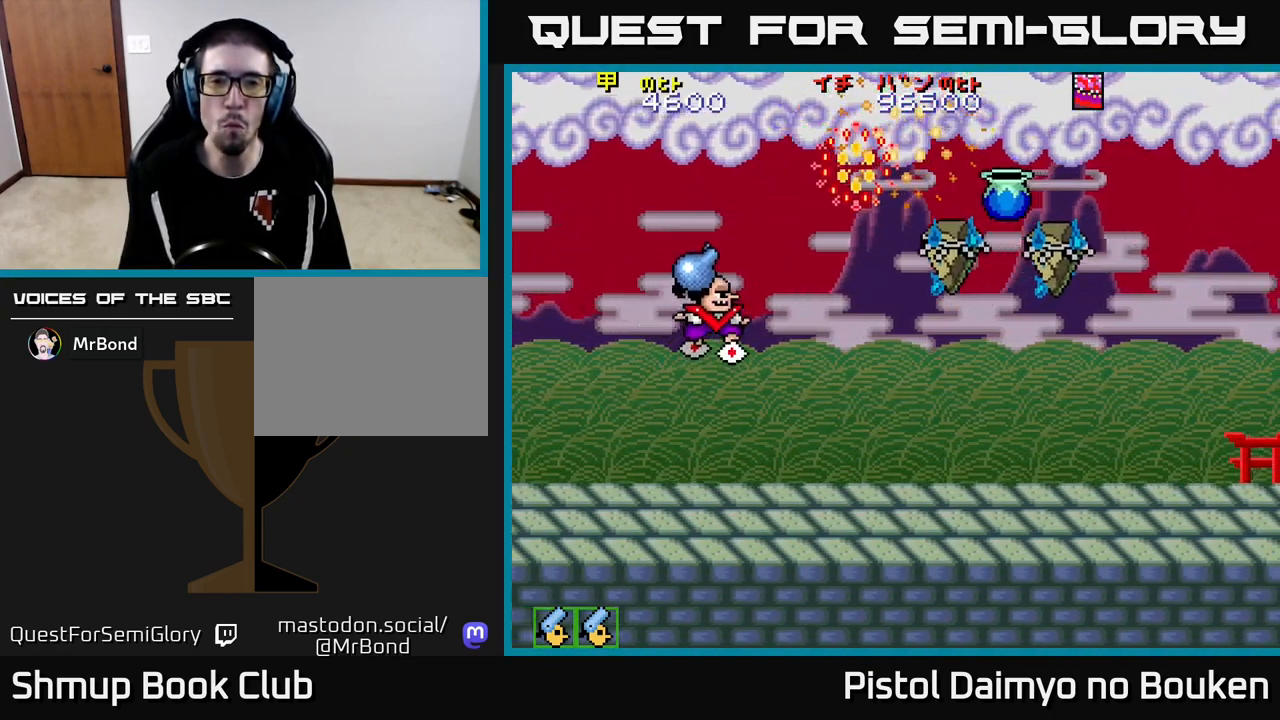
{"buttons": ["A", "DPAD_UP", "DPAD_LEFT"], "left_stick": "center", "events": [[33, "DPAD_UP", "up"], [133, "A", "up"], [217, "DPAD_RIGHT", "up"], [233, "DPAD_UP", "down"], [250, "DPAD_LEFT", "down"], [267, "A", "down"]]}
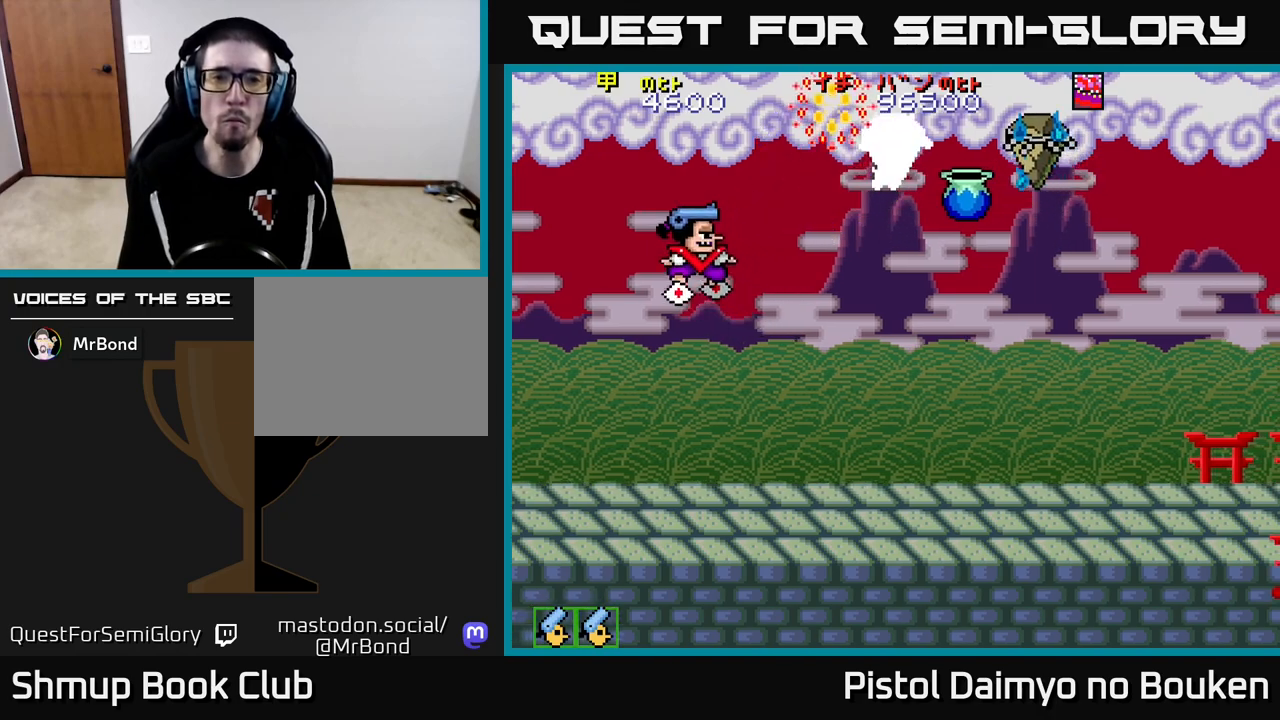
{"buttons": ["A", "DPAD_DOWN"], "left_stick": "center", "events": [[83, "DPAD_UP", "up"], [167, "DPAD_DOWN", "down"], [183, "DPAD_LEFT", "up"], [233, "DPAD_RIGHT", "down"], [483, "DPAD_RIGHT", "up"]]}
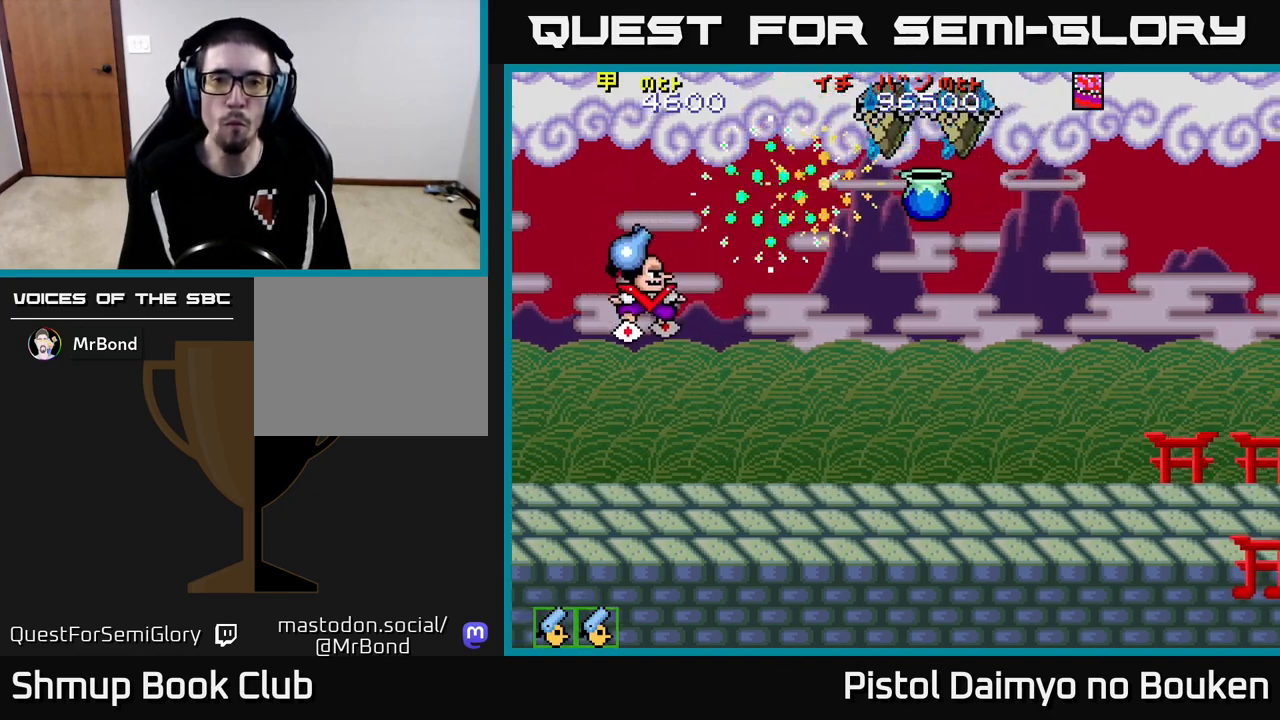
{"buttons": ["A", "DPAD_RIGHT"], "left_stick": "center", "events": [[133, "DPAD_RIGHT", "down"], [217, "DPAD_DOWN", "up"], [283, "DPAD_DOWN", "down"], [300, "DPAD_DOWN", "up"]]}
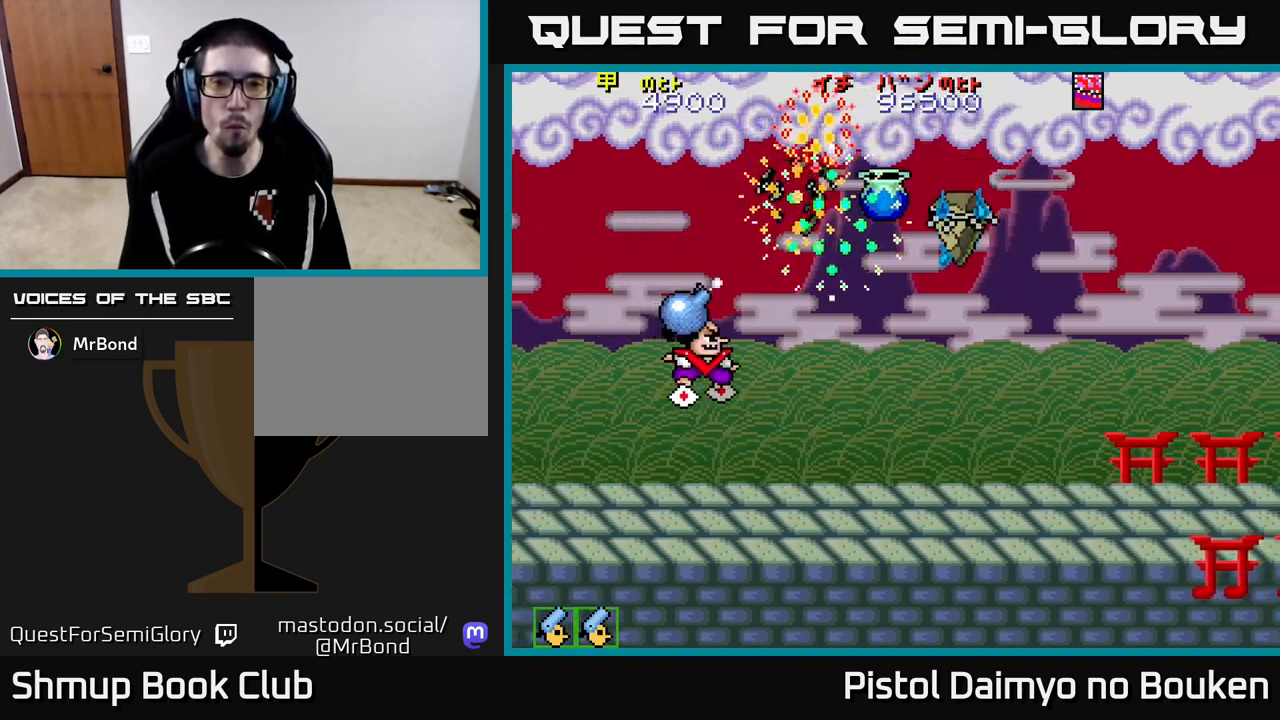
{"buttons": ["A", "DPAD_UP", "DPAD_LEFT"], "left_stick": "center", "events": [[67, "A", "up"], [67, "DPAD_DOWN", "down"], [117, "DPAD_DOWN", "up"], [233, "DPAD_RIGHT", "up"], [250, "DPAD_UP", "down"], [267, "DPAD_LEFT", "down"], [283, "A", "down"]]}
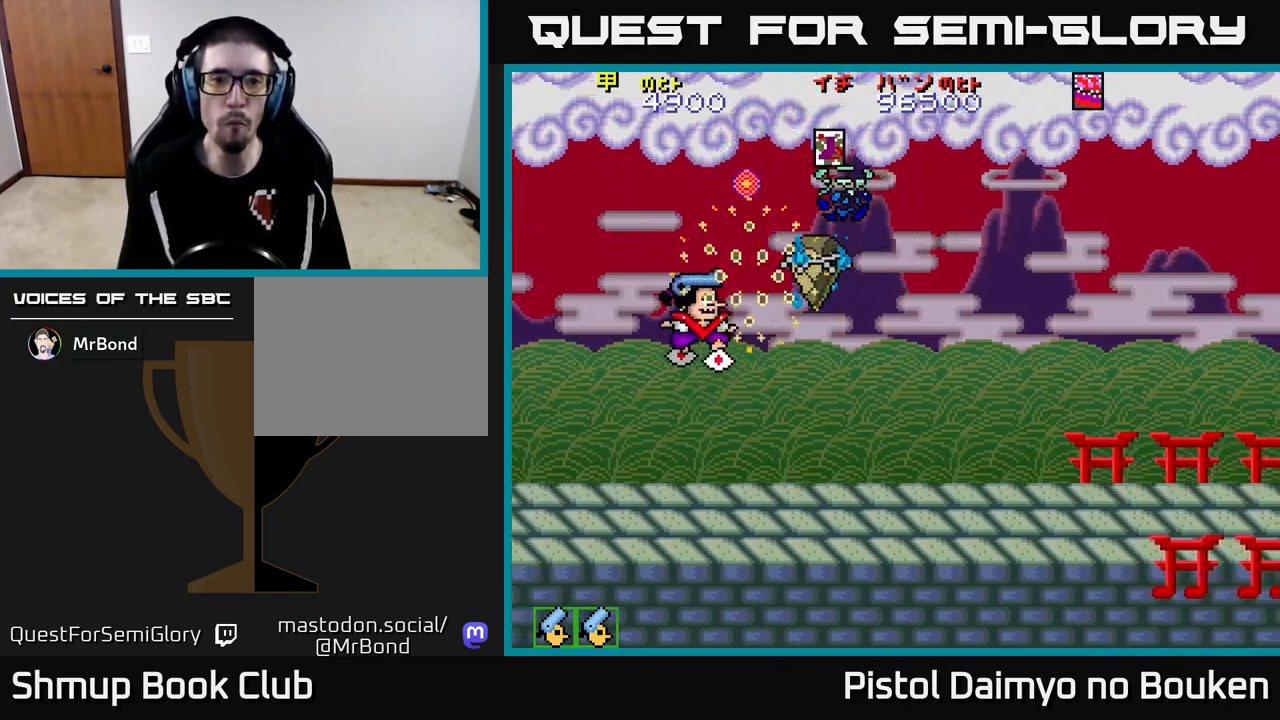
{"buttons": ["A", "DPAD_RIGHT"], "left_stick": "center", "events": [[283, "DPAD_UP", "up"], [317, "DPAD_LEFT", "up"], [350, "DPAD_RIGHT", "down"]]}
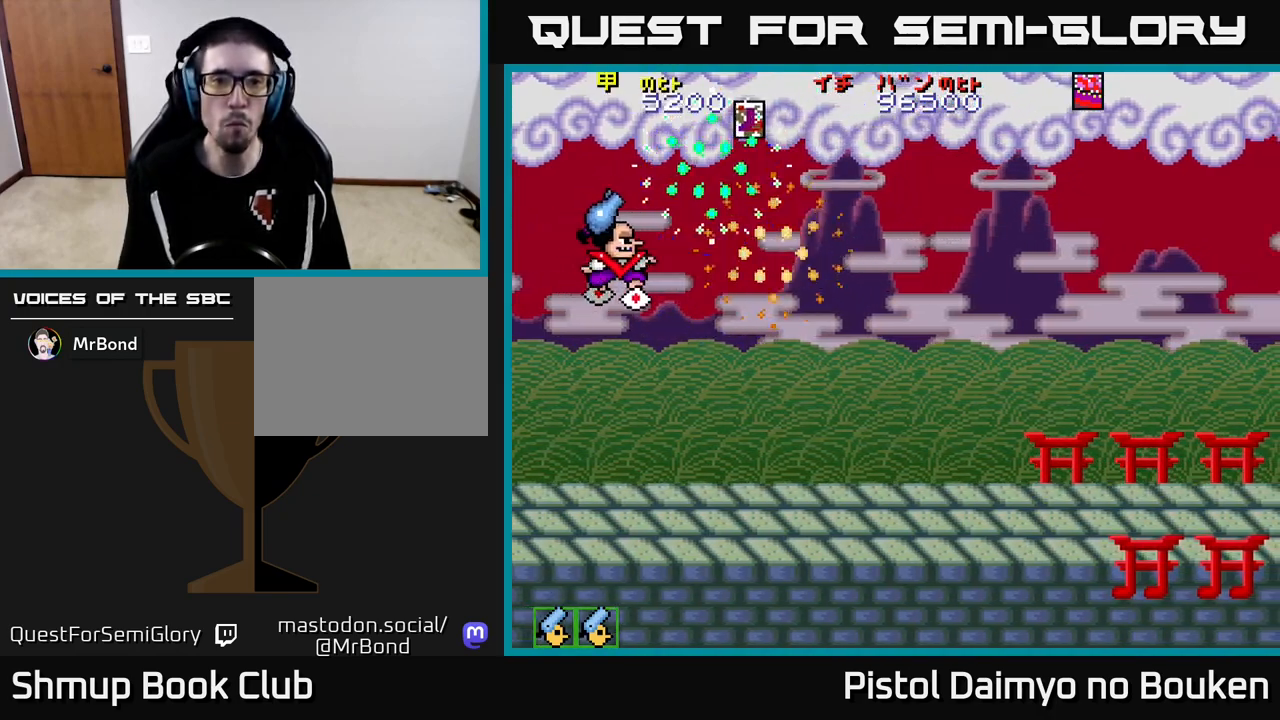
{"buttons": ["A", "DPAD_RIGHT"], "left_stick": "center", "events": [[17, "DPAD_DOWN", "down"], [83, "DPAD_DOWN", "up"], [267, "DPAD_UP", "down"], [300, "DPAD_RIGHT", "up"], [450, "DPAD_RIGHT", "down"], [450, "DPAD_UP", "up"]]}